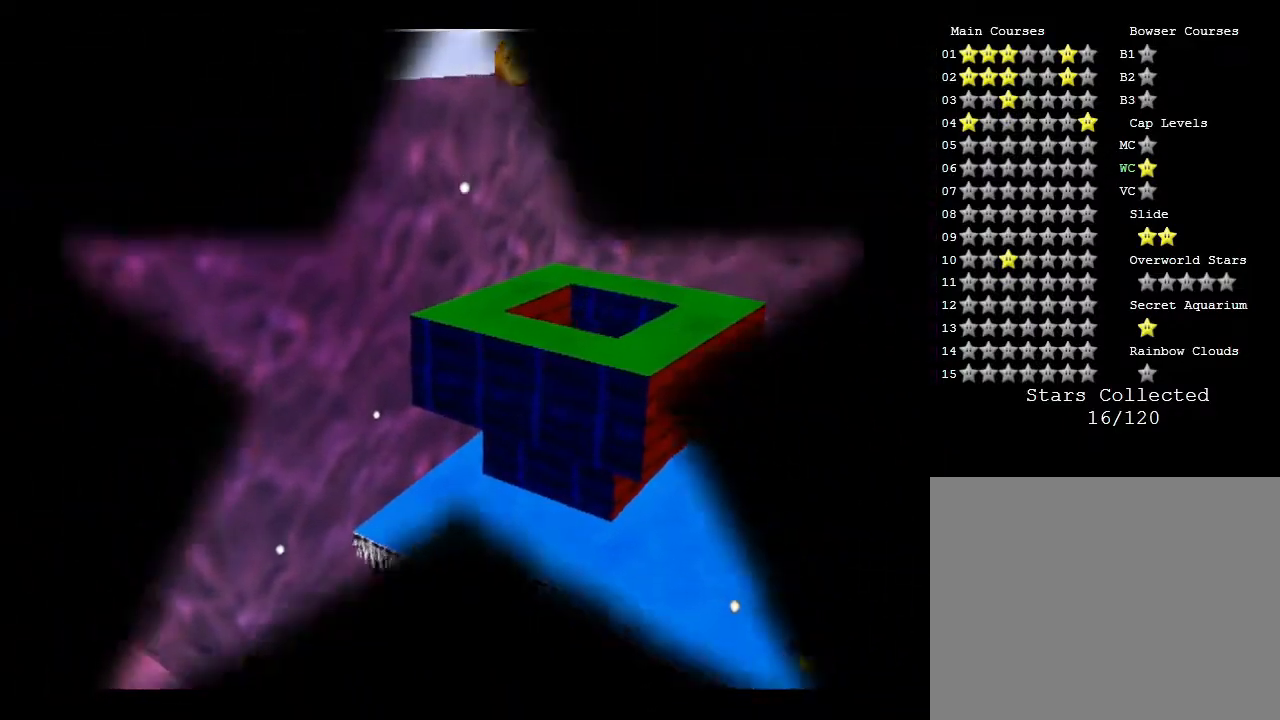
Gameplay with a controller (Nintendo layout); each line is a JSON object with the inputs held at the frame after it. "events" lists button and stick changes between this image and that frame as [ms after this image, input, new state], when the widget could be followed in between. Not read: L3 R3.
{"buttons": [], "left_stick": "center", "events": []}
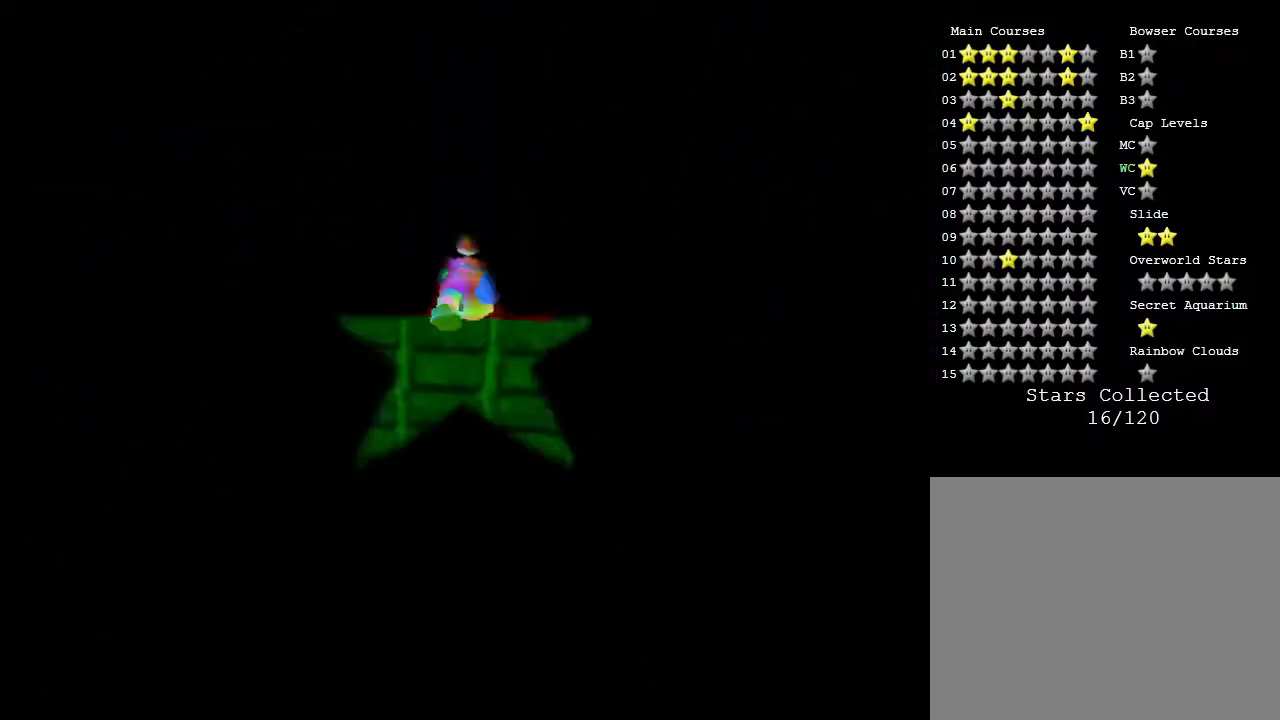
{"buttons": [], "left_stick": "center", "events": []}
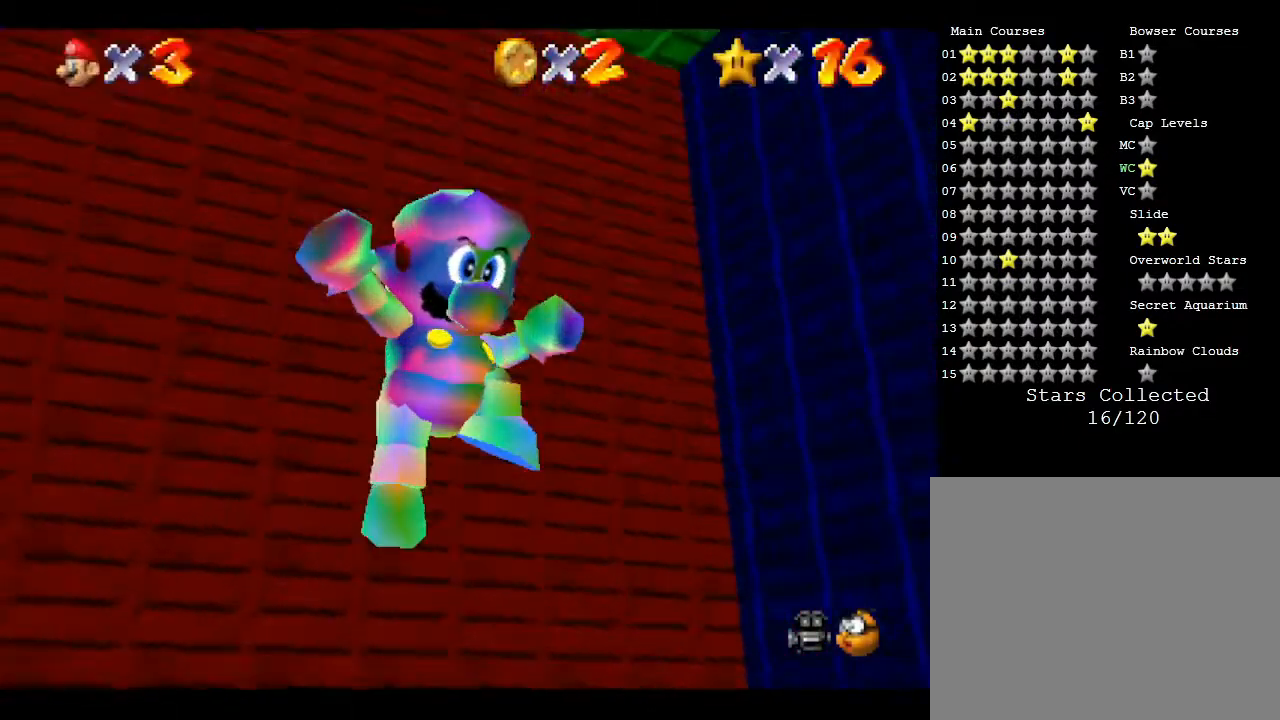
{"buttons": [], "left_stick": "down-right", "events": [[267, "left_stick", "down-right"]]}
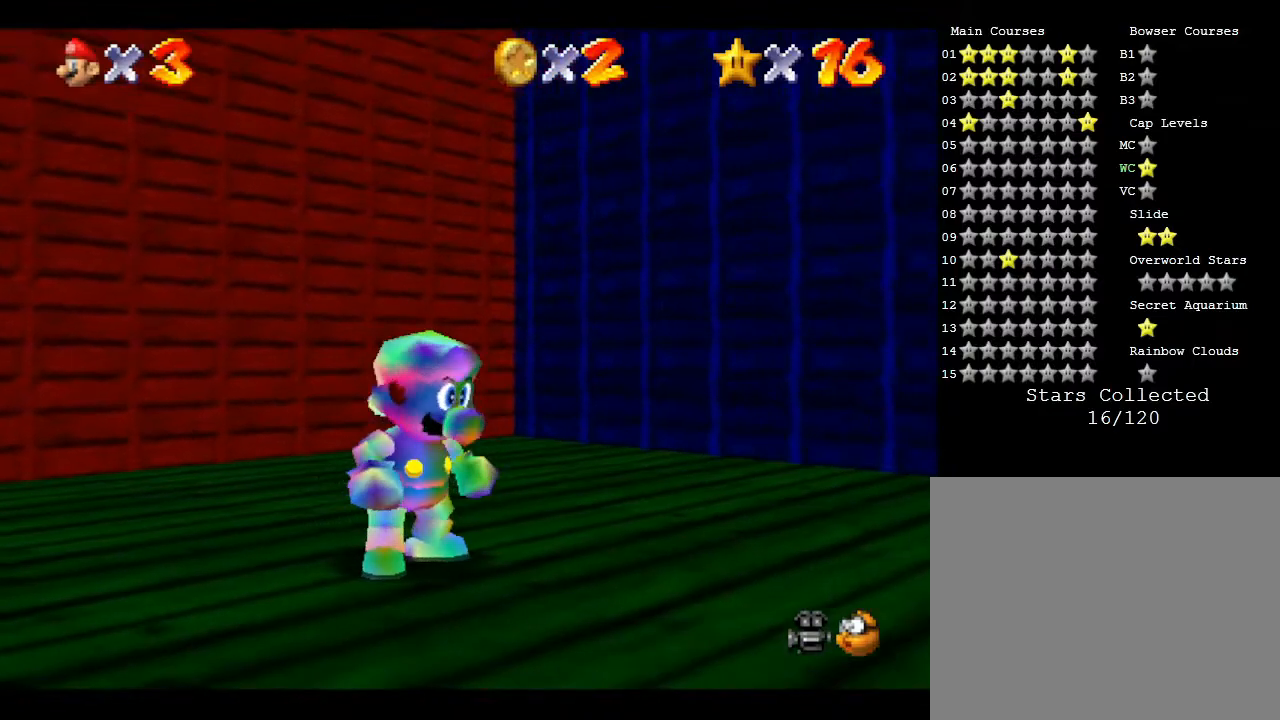
{"buttons": [], "left_stick": "down-right", "events": []}
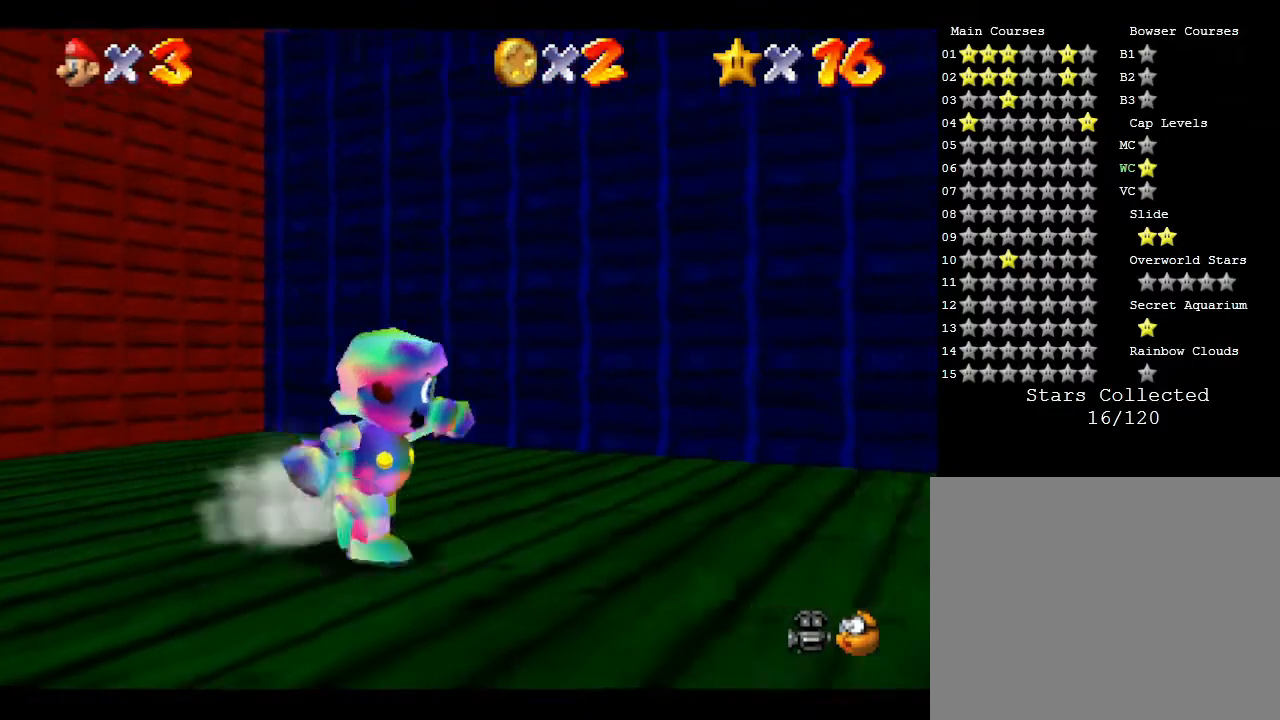
{"buttons": [], "left_stick": "right", "events": [[467, "left_stick", "right"]]}
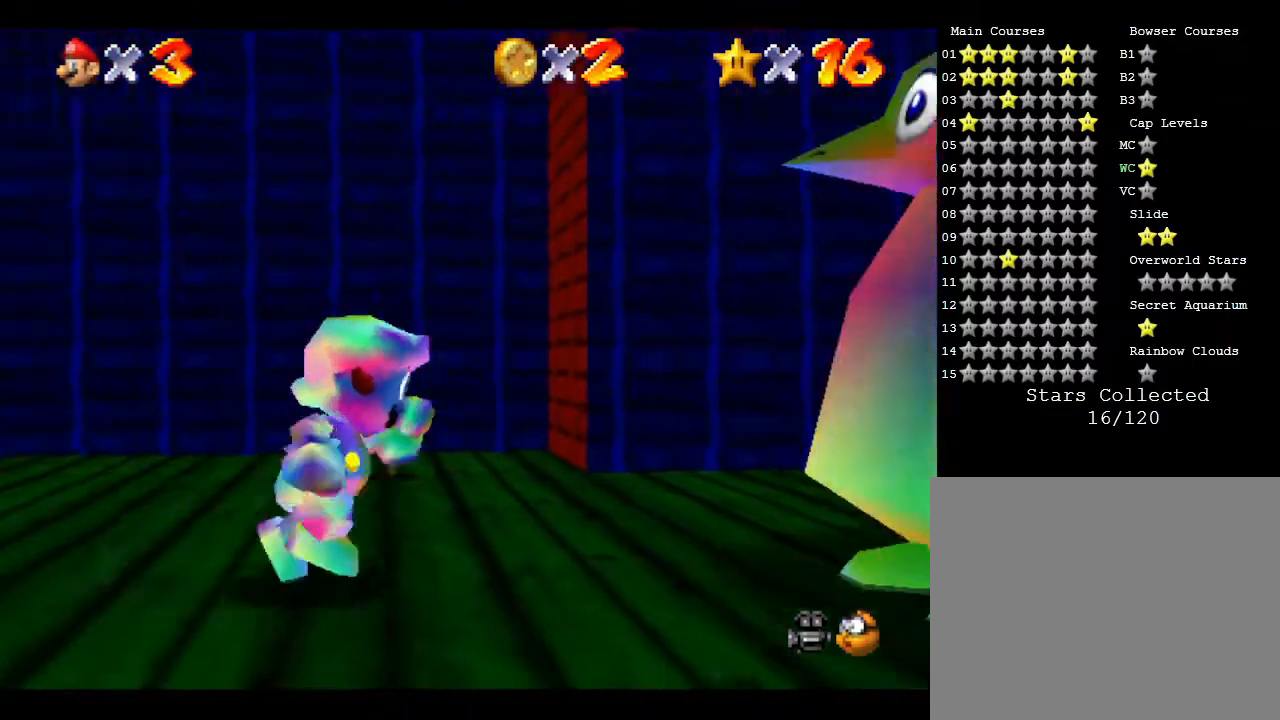
{"buttons": ["A"], "left_stick": "right", "events": [[467, "A", "down"]]}
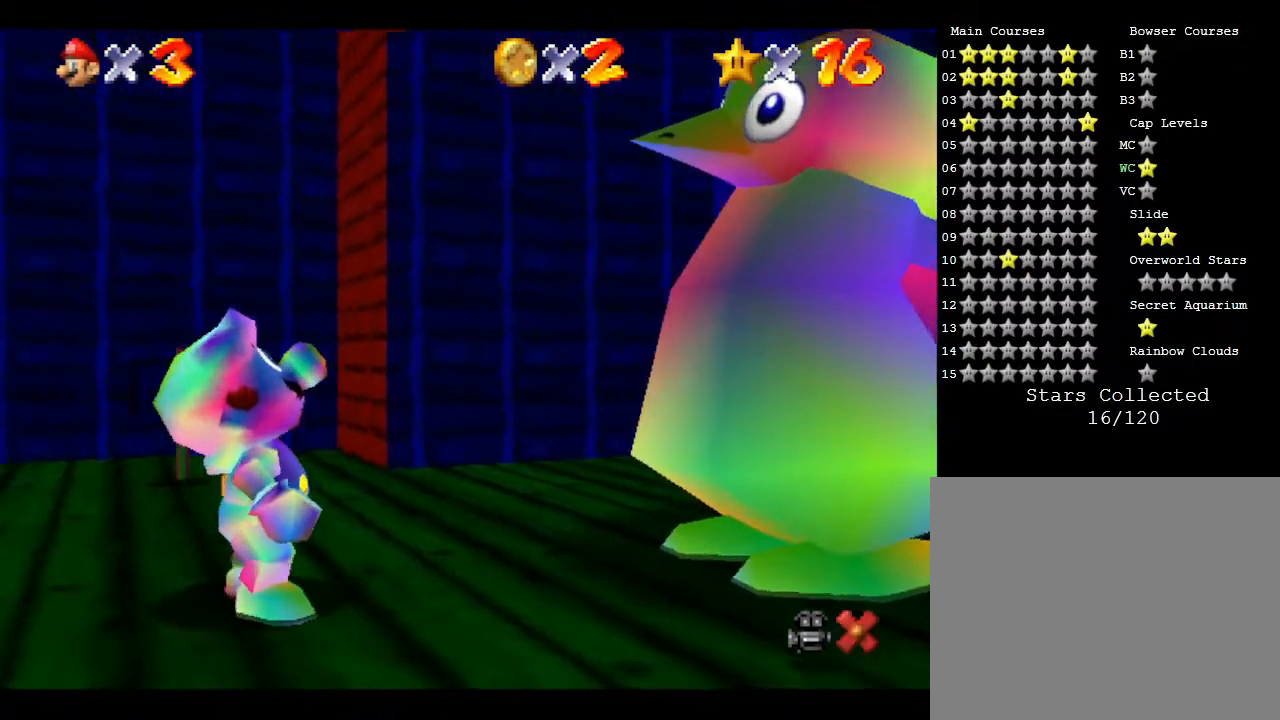
{"buttons": [], "left_stick": "center", "events": [[67, "A", "up"], [100, "left_stick", "center"], [217, "A", "down"], [283, "A", "up"], [367, "A", "down"], [500, "A", "up"]]}
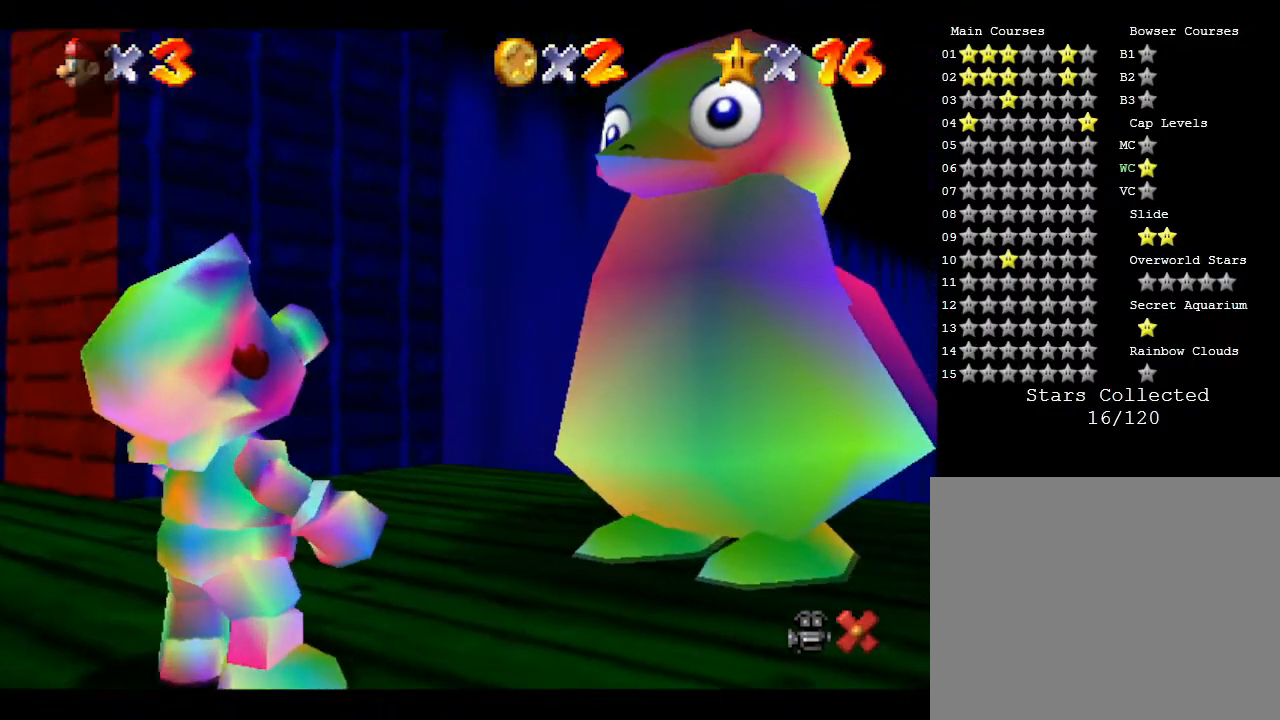
{"buttons": [], "left_stick": "center", "events": [[83, "A", "down"], [117, "A", "up"], [183, "A", "down"], [283, "A", "up"], [350, "A", "down"], [467, "A", "up"]]}
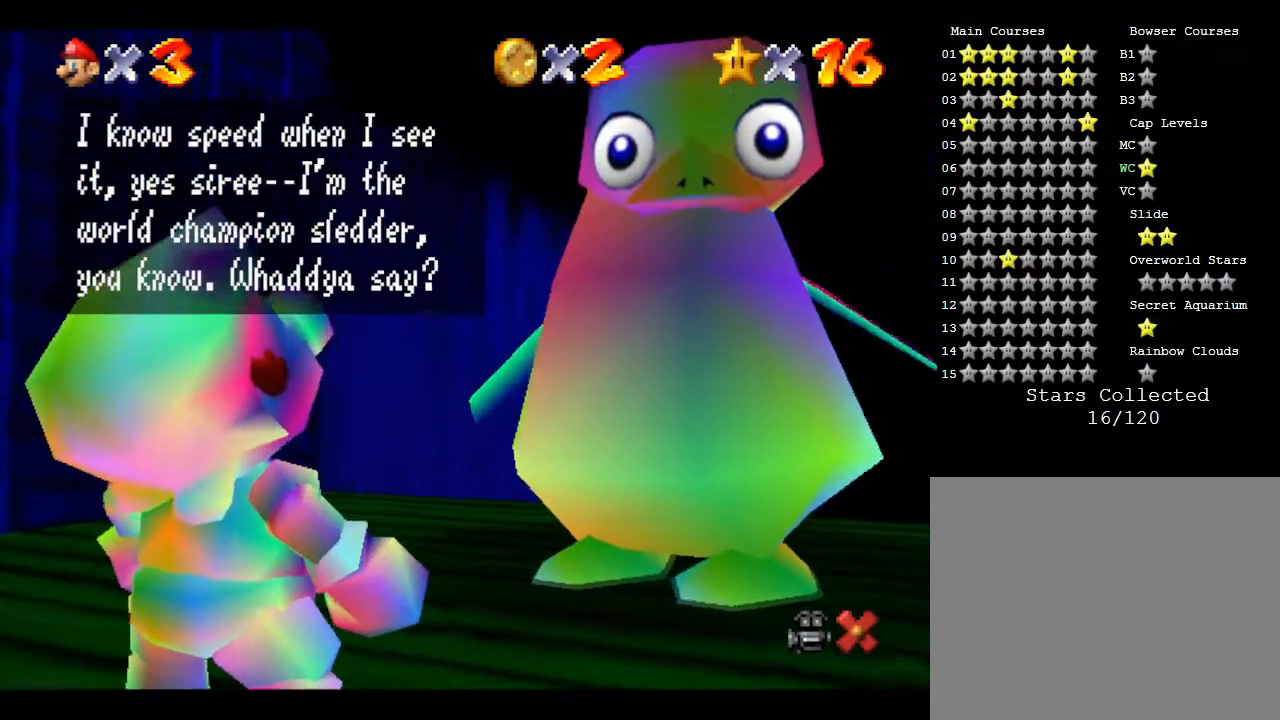
{"buttons": [], "left_stick": "up", "events": [[183, "A", "down"], [217, "A", "up"], [300, "A", "down"], [367, "A", "up"], [433, "A", "down"], [433, "left_stick", "up"], [467, "A", "up"]]}
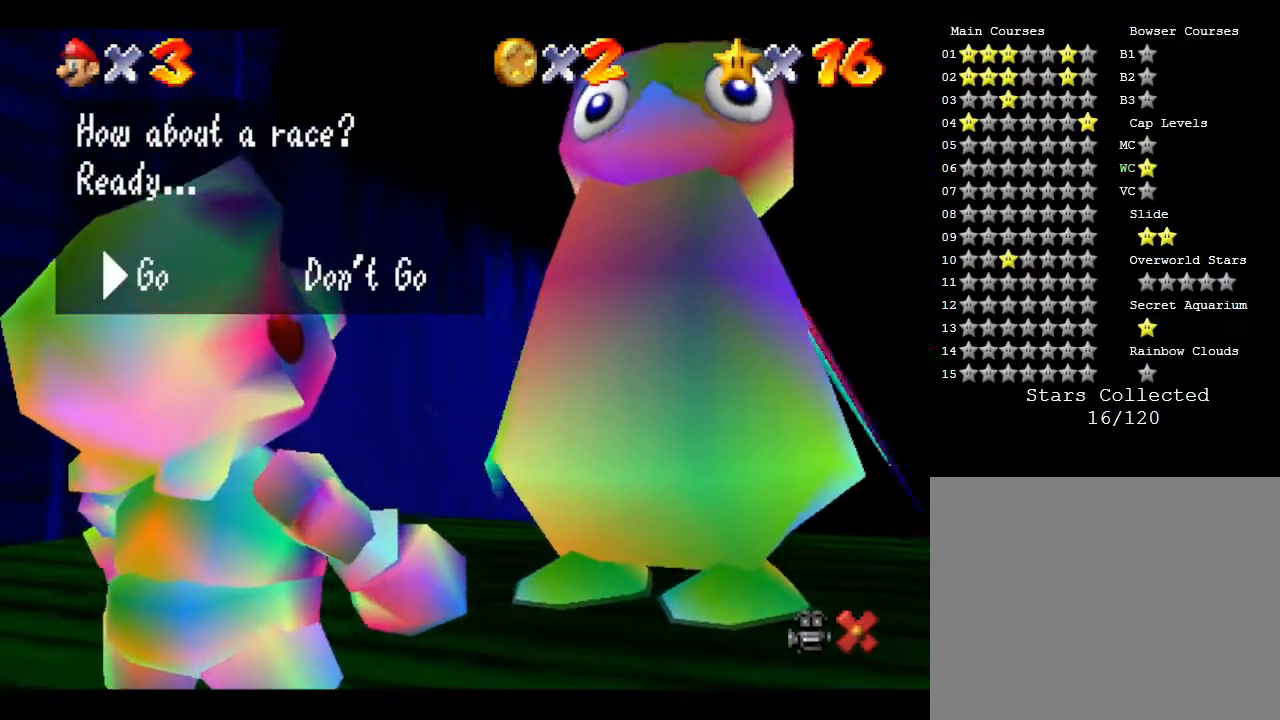
{"buttons": [], "left_stick": "up", "events": [[33, "A", "down"], [183, "A", "up"], [317, "A", "down"], [350, "A", "up"]]}
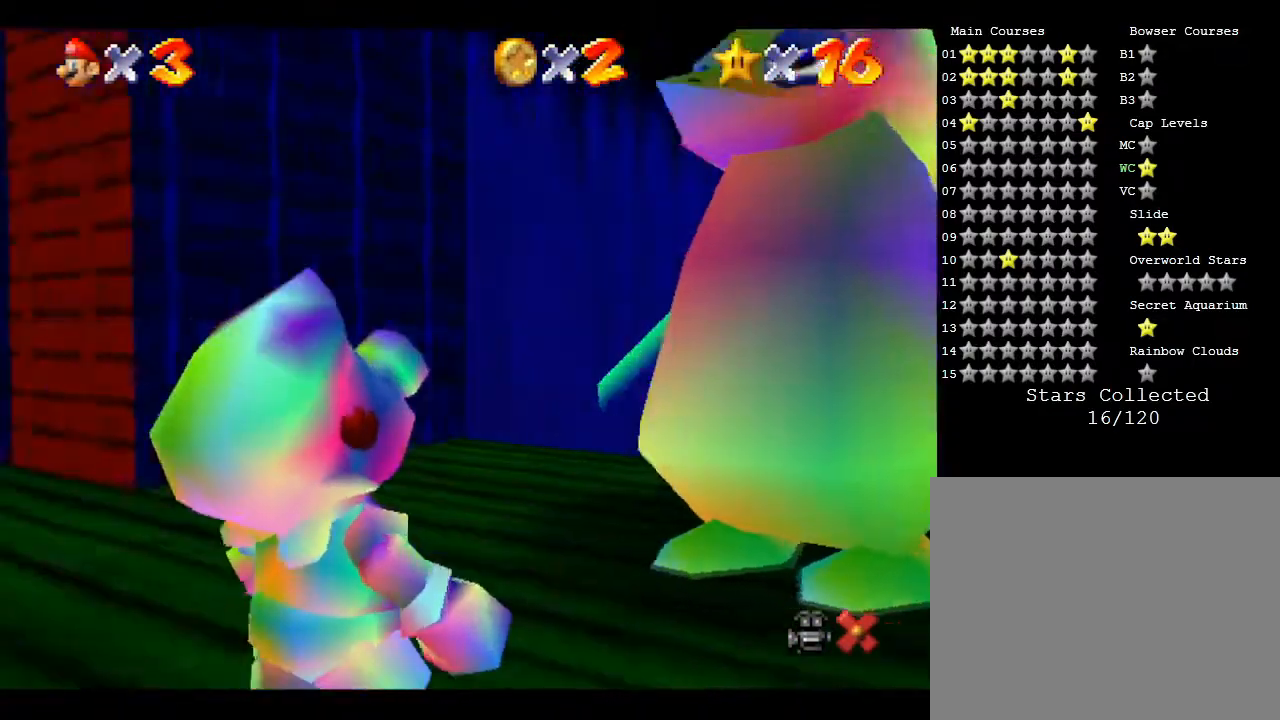
{"buttons": [], "left_stick": "up-right", "events": [[283, "left_stick", "up-right"]]}
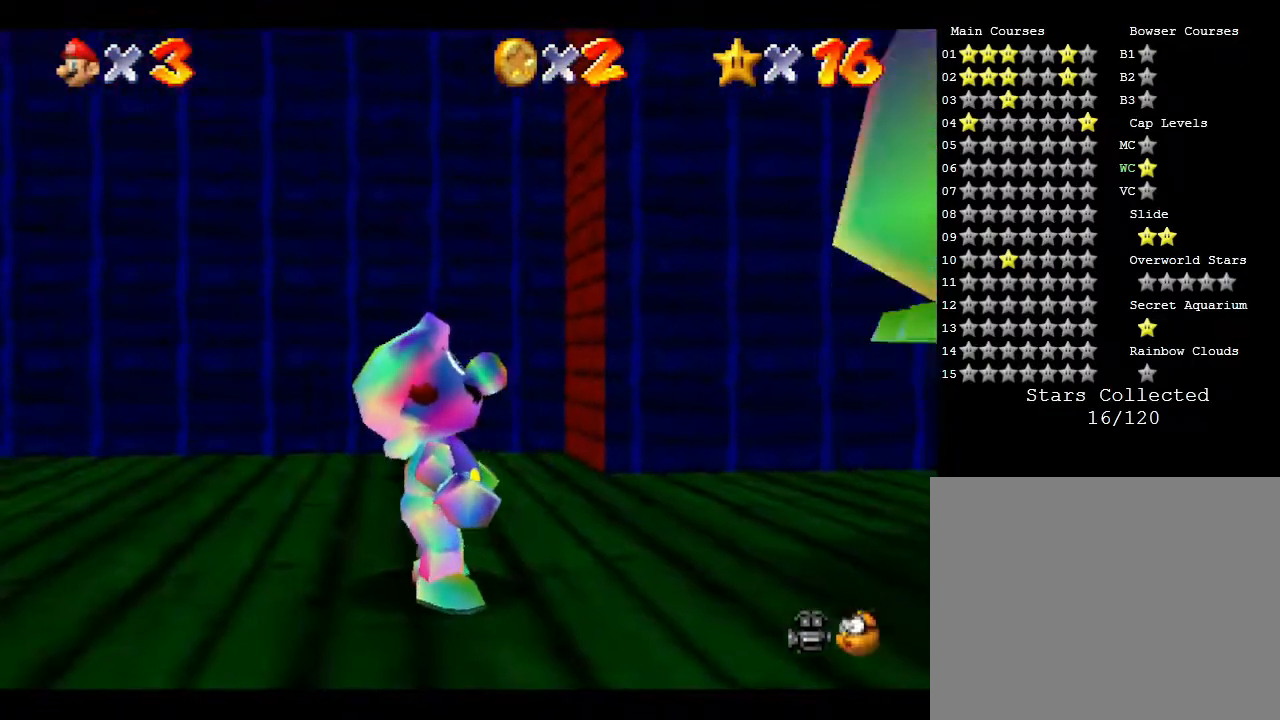
{"buttons": [], "left_stick": "up-right", "events": []}
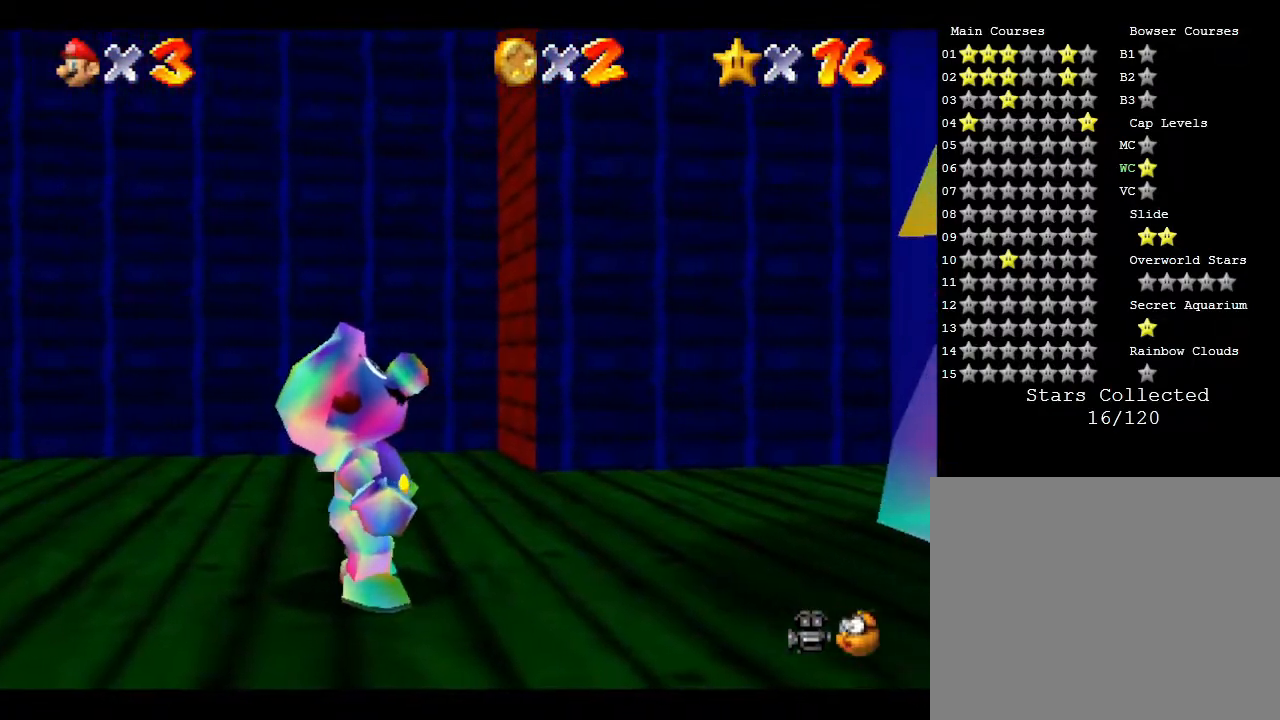
{"buttons": [], "left_stick": "up-right", "events": []}
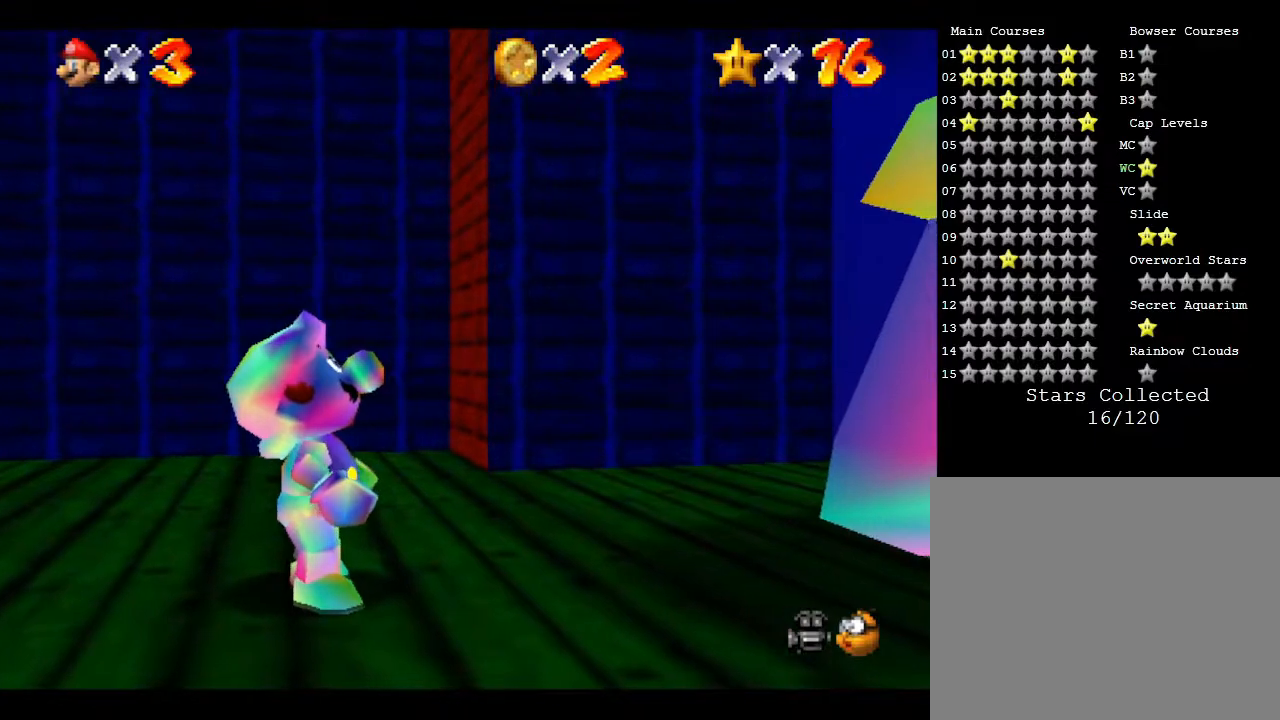
{"buttons": [], "left_stick": "up-right", "events": []}
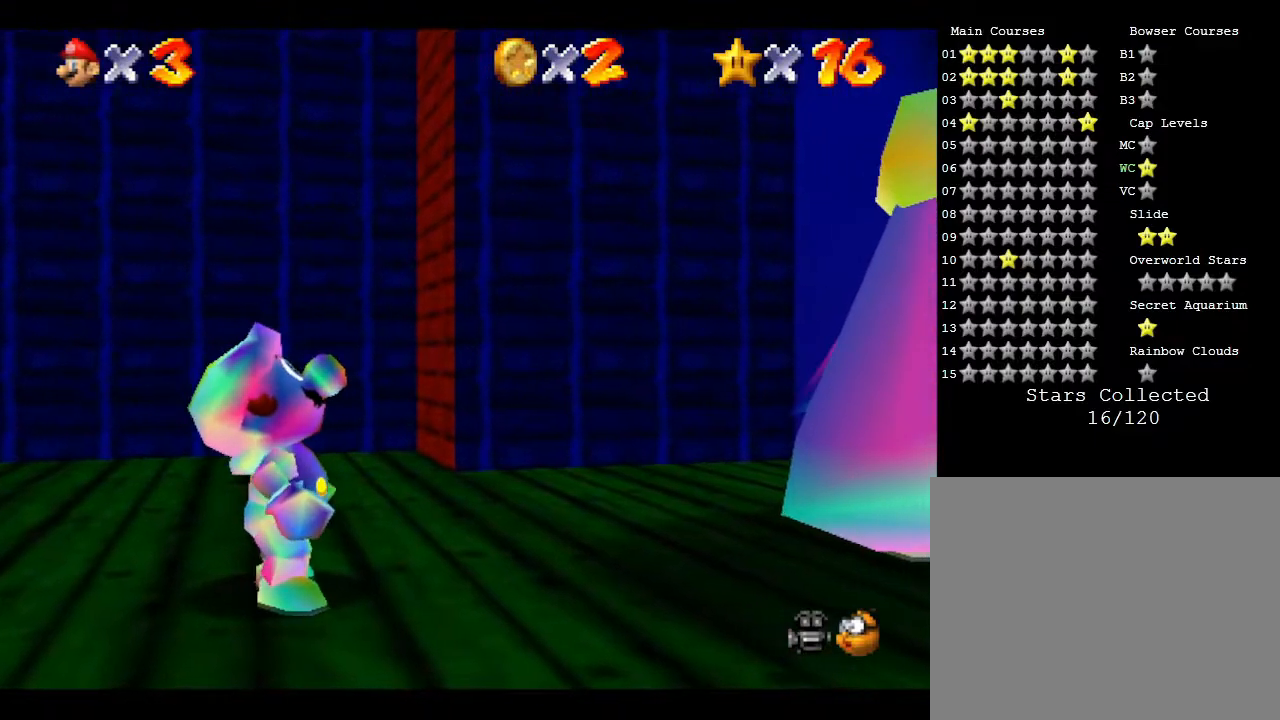
{"buttons": [], "left_stick": "up-right", "events": []}
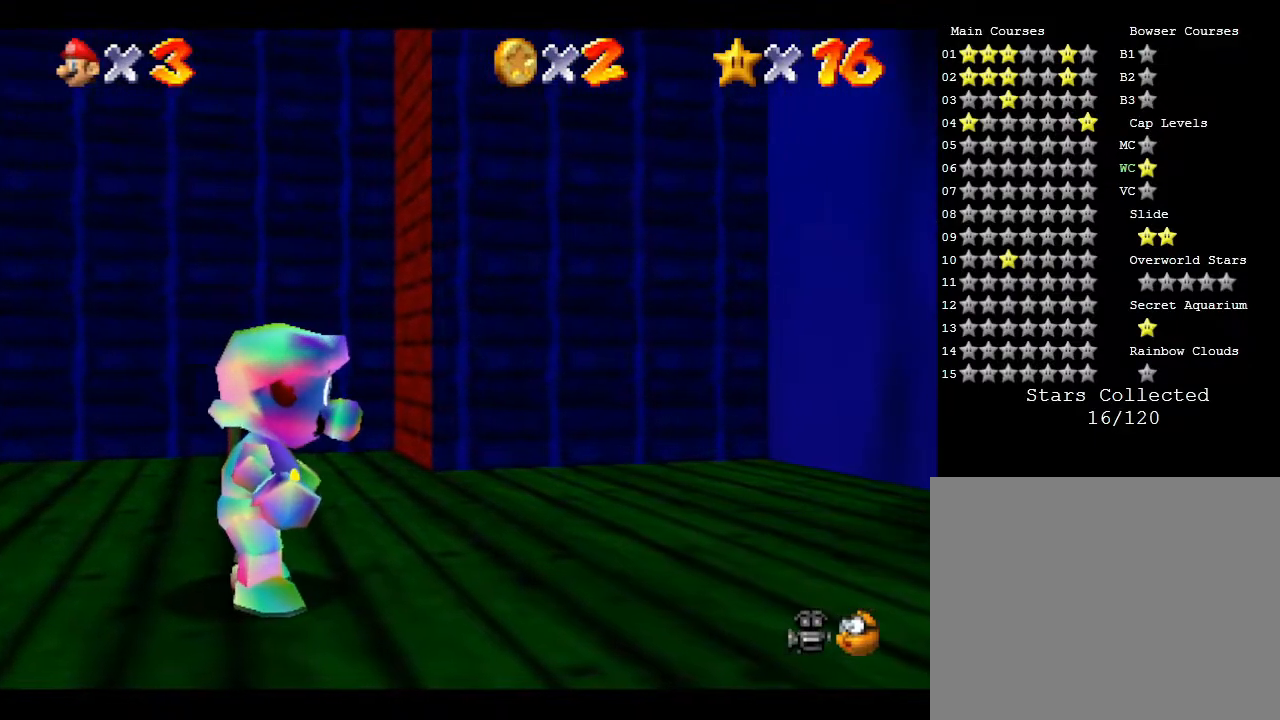
{"buttons": [], "left_stick": "up-right", "events": []}
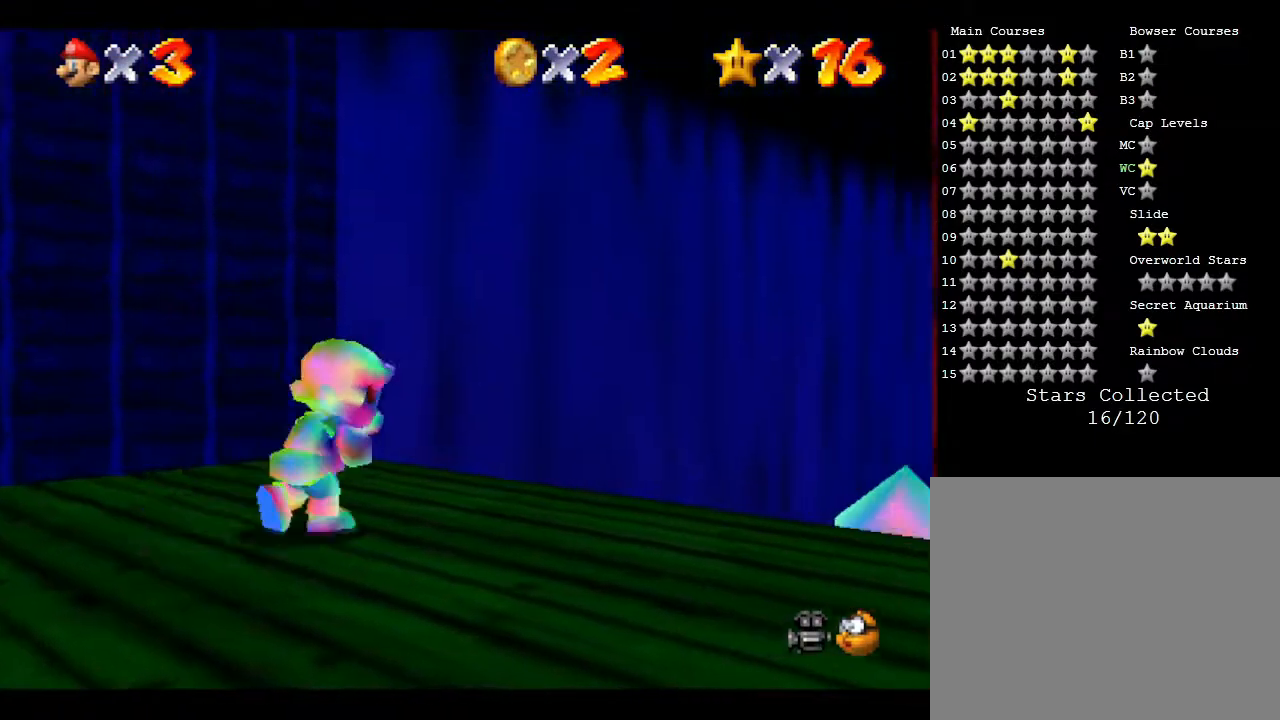
{"buttons": [], "left_stick": "up", "events": [[483, "left_stick", "up"]]}
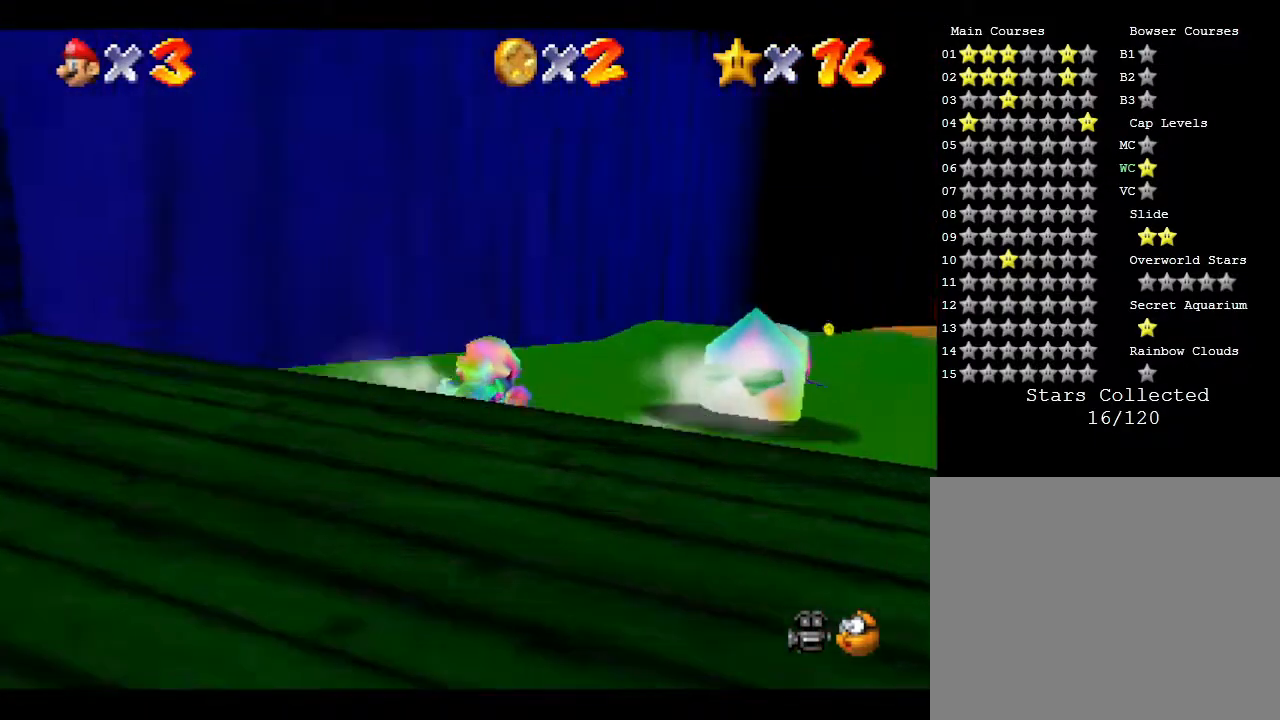
{"buttons": [], "left_stick": "up", "events": []}
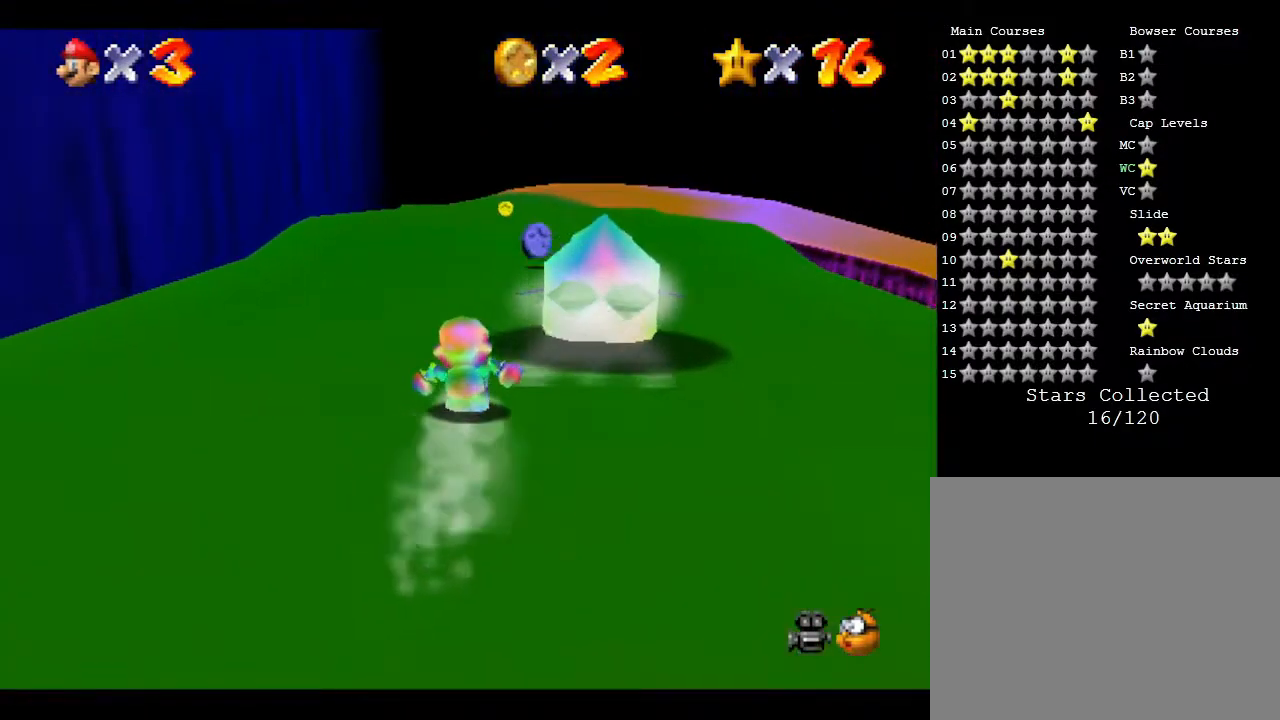
{"buttons": [], "left_stick": "up", "events": []}
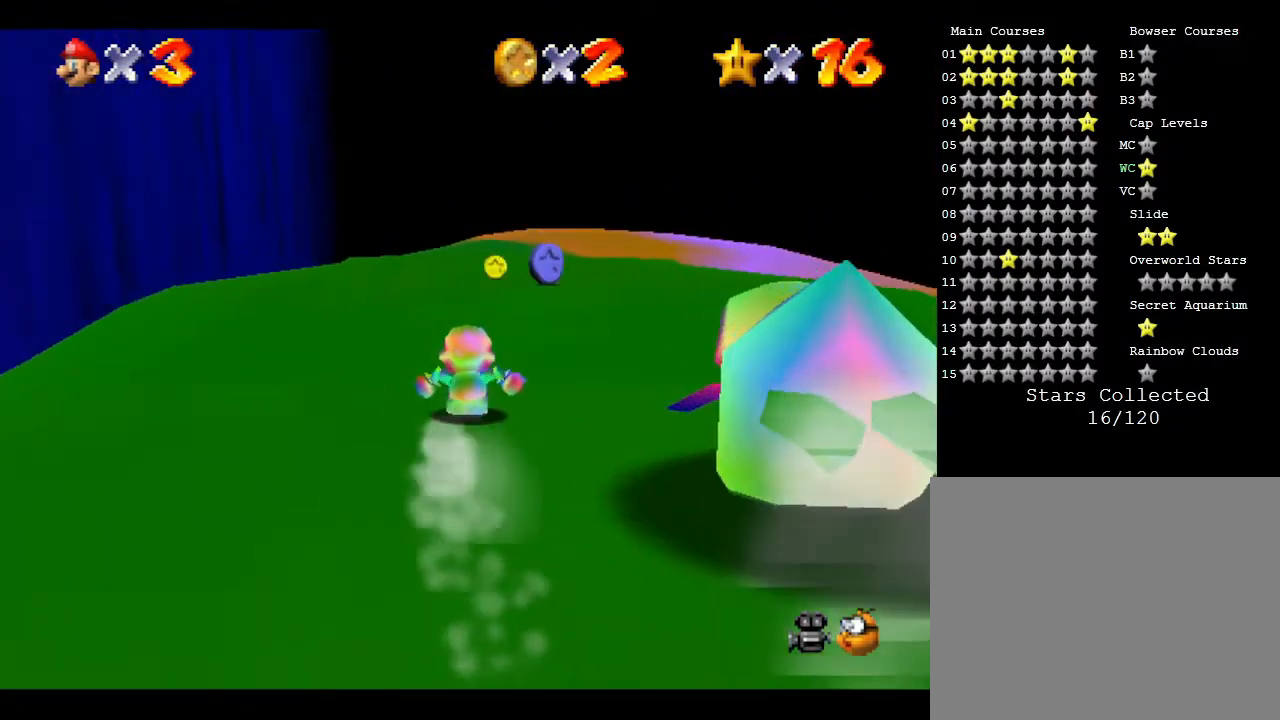
{"buttons": [], "left_stick": "up", "events": []}
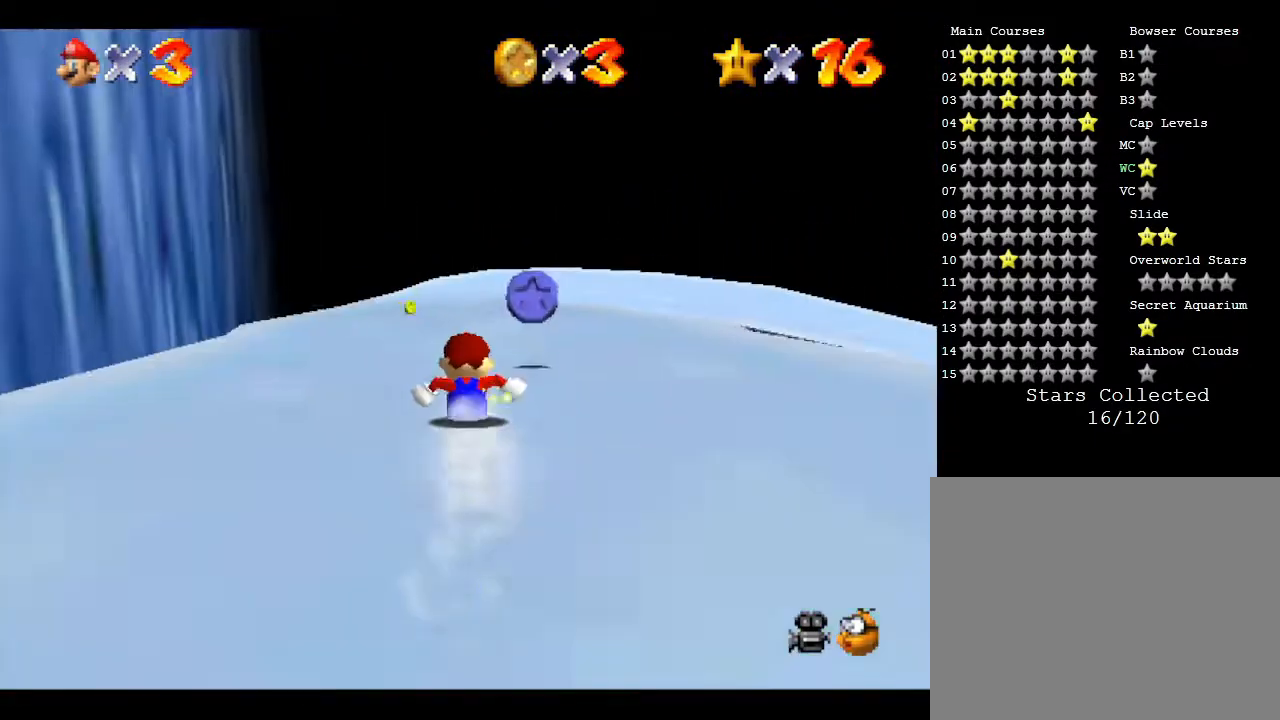
{"buttons": [], "left_stick": "up", "events": []}
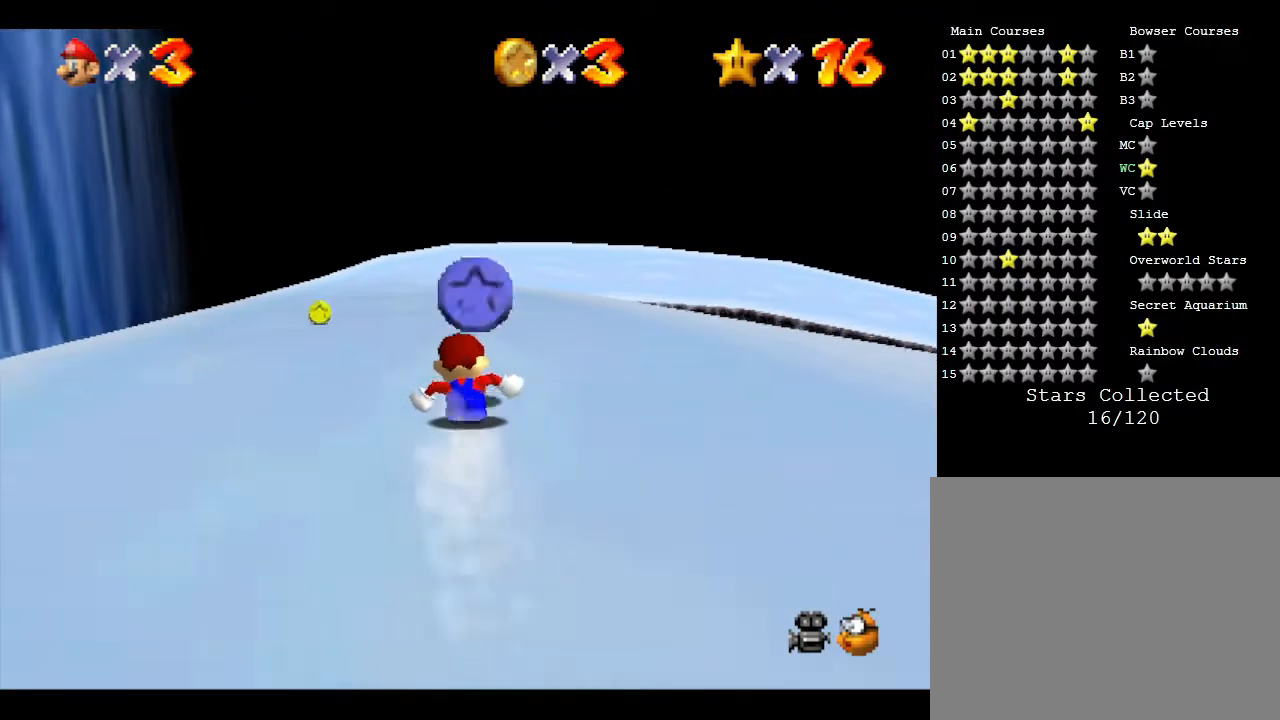
{"buttons": [], "left_stick": "up", "events": [[50, "left_stick", "up-left"], [167, "left_stick", "up"]]}
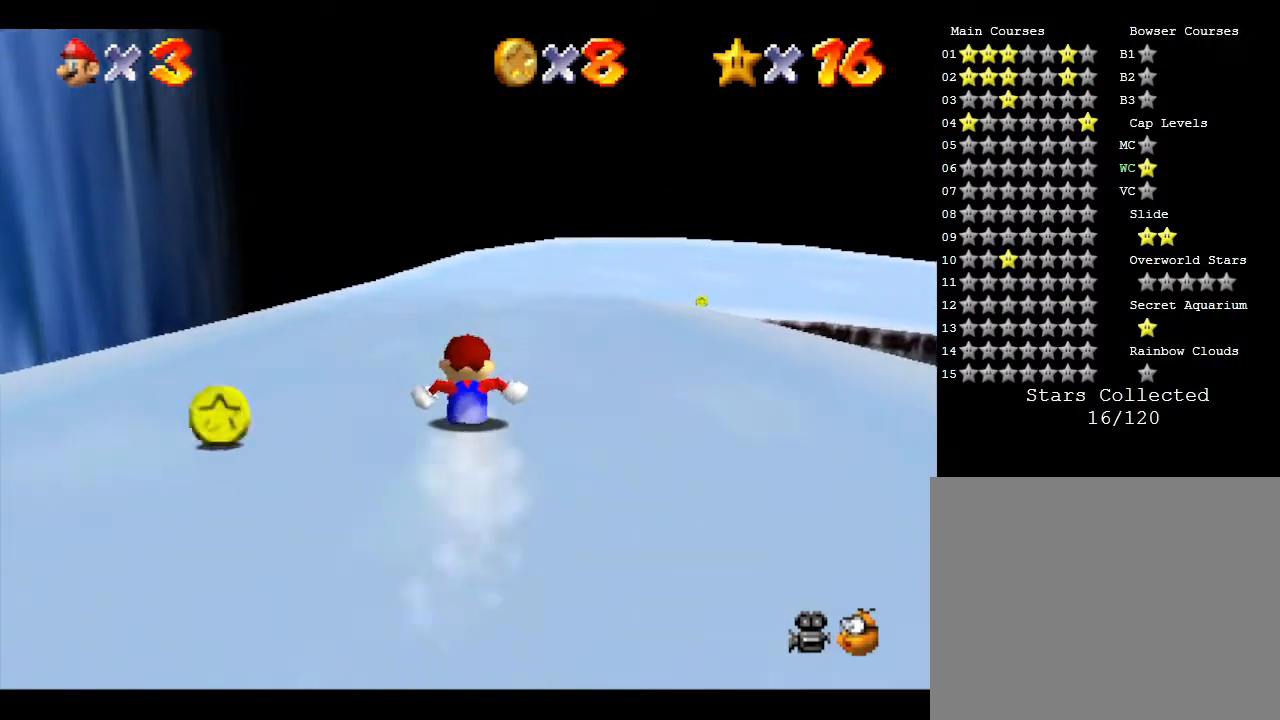
{"buttons": [], "left_stick": "up-right", "events": [[467, "left_stick", "up-right"]]}
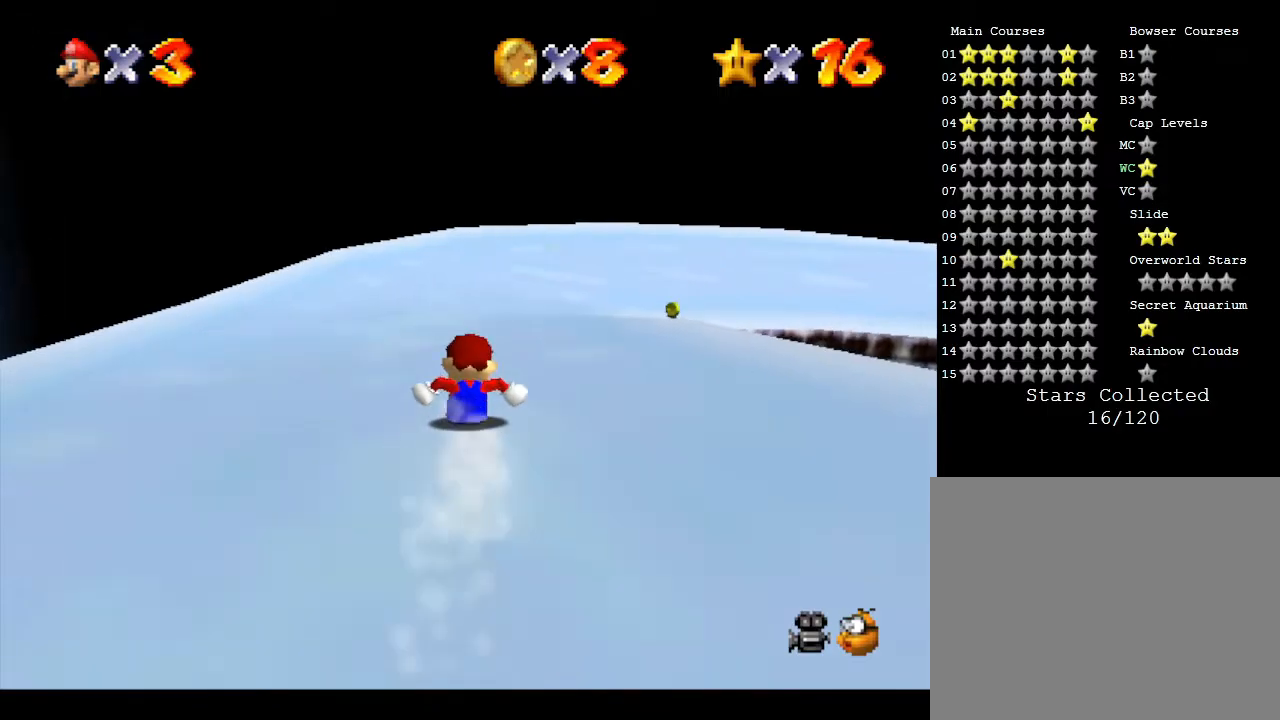
{"buttons": [], "left_stick": "up-right", "events": []}
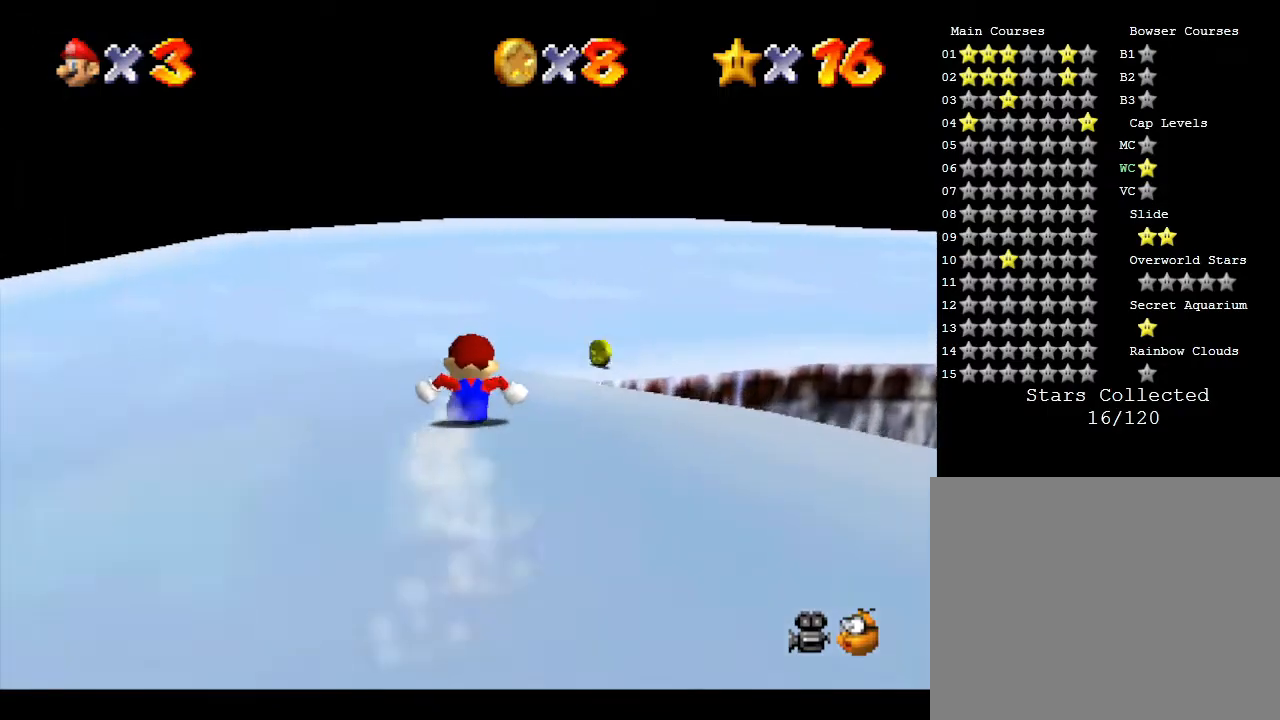
{"buttons": [], "left_stick": "right", "events": [[67, "left_stick", "right"]]}
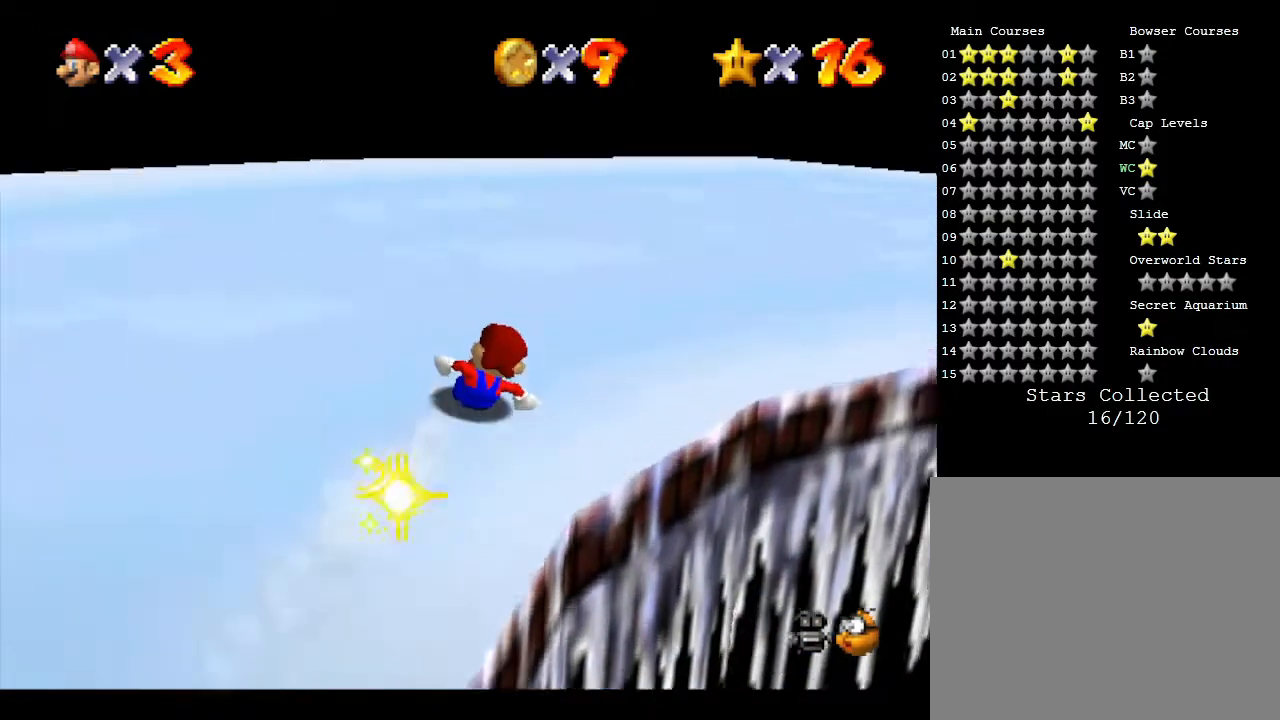
{"buttons": [], "left_stick": "right", "events": []}
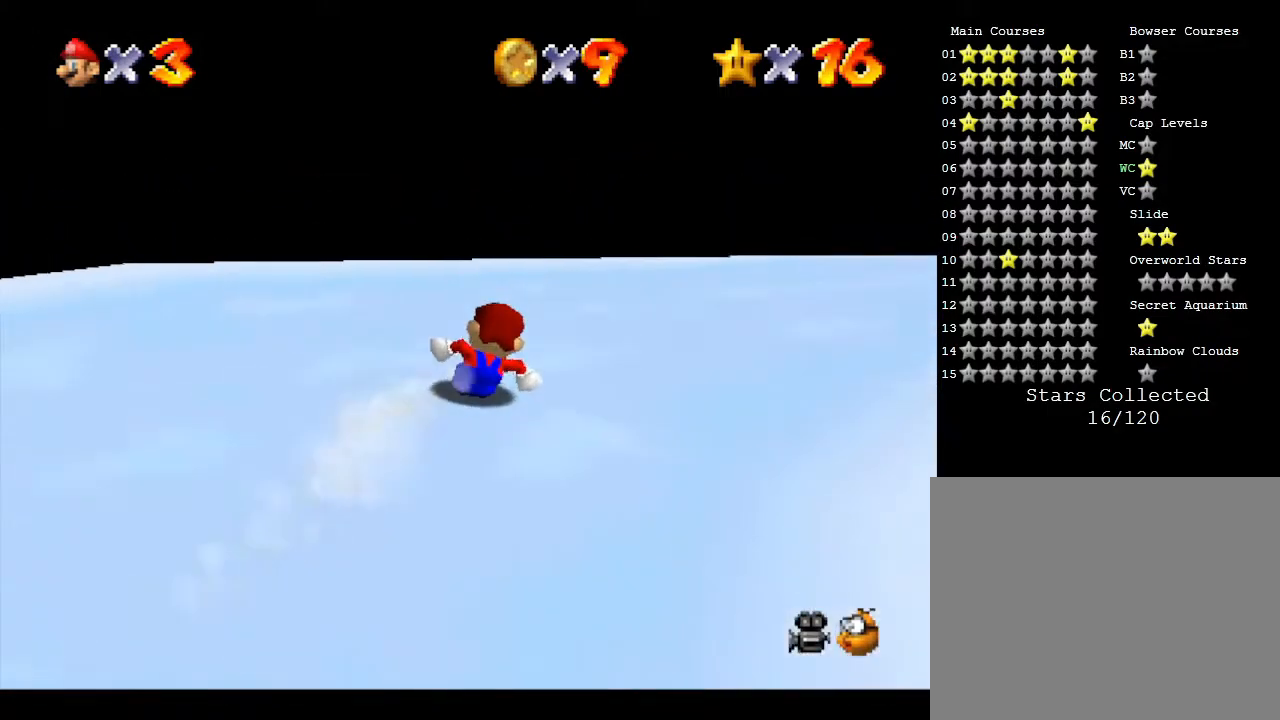
{"buttons": [], "left_stick": "up", "events": [[200, "left_stick", "up-right"], [300, "left_stick", "up"]]}
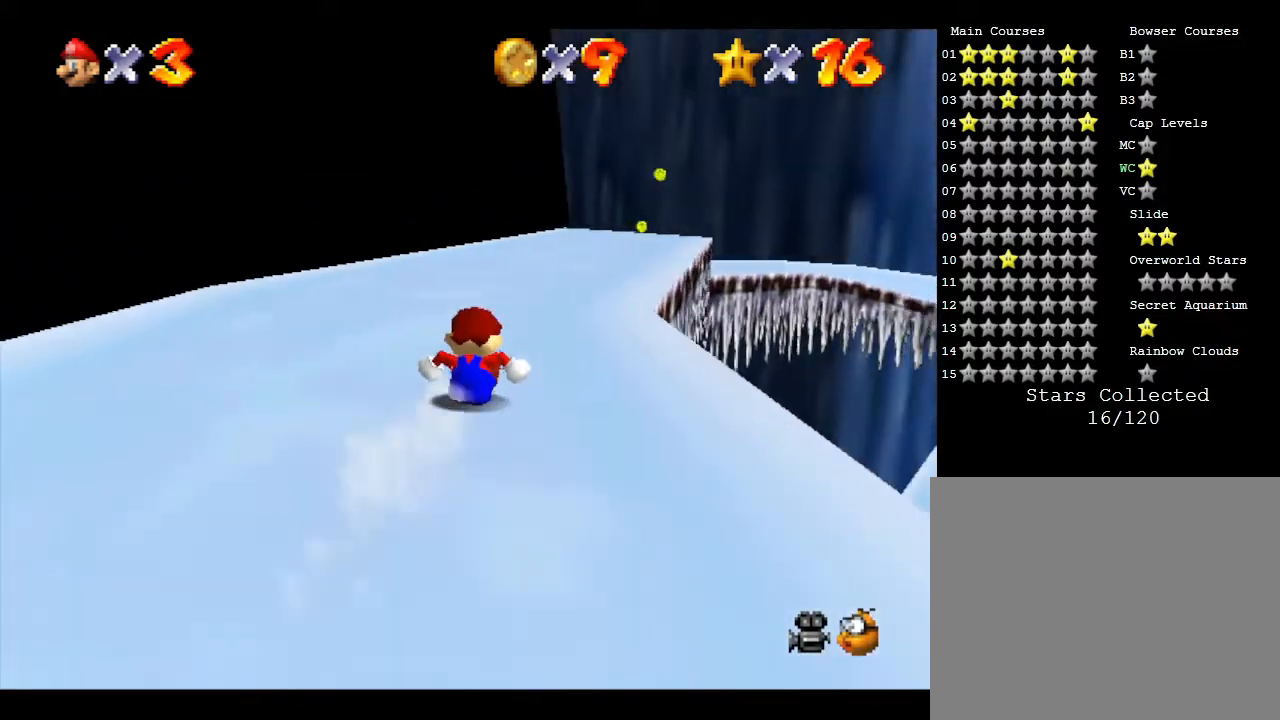
{"buttons": [], "left_stick": "up", "events": []}
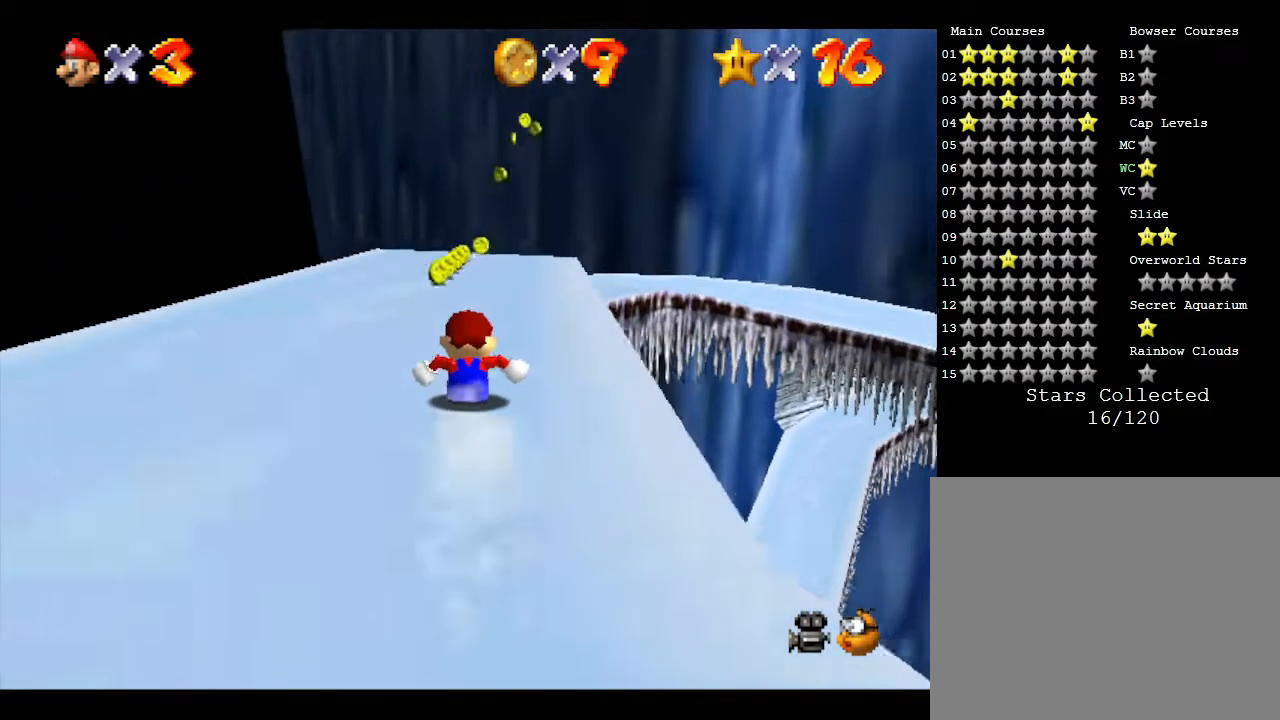
{"buttons": [], "left_stick": "up", "events": []}